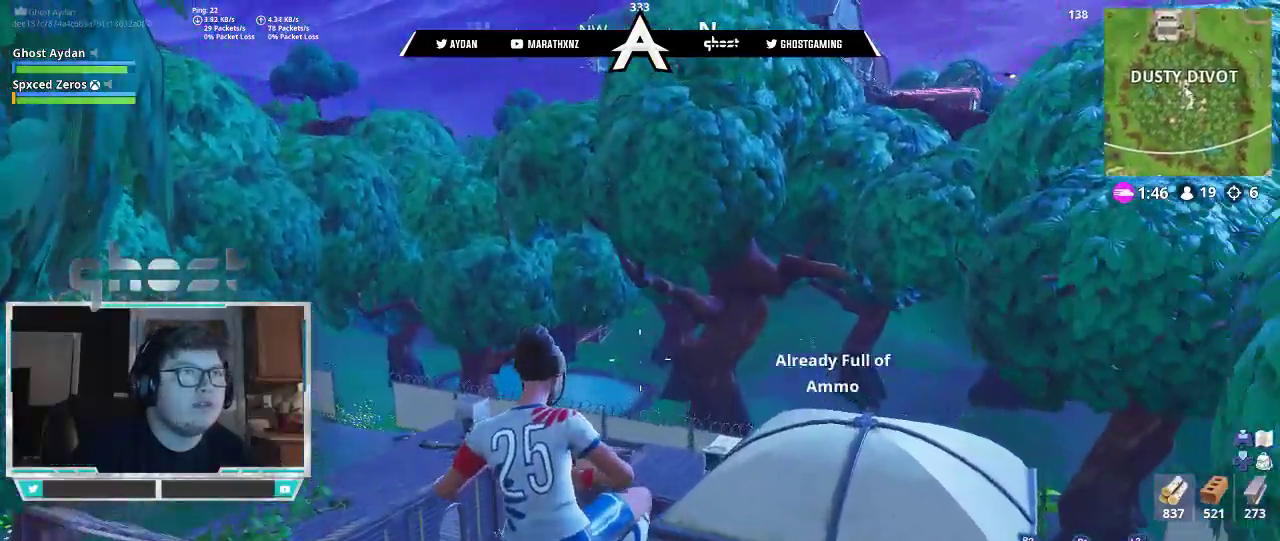
Gameplay with a controller (PlayStation layout); each line is a JSON object with the inputs held at the frame after it. "events" lists button and stick changes between this image and that frame as [ms after this image, input, new state], when the widget could be followed in between.
{"buttons": ["L3"], "left_stick": "up", "right_stick": "center", "events": [[17, "right_stick", "up-right"], [50, "left_stick", "left"], [283, "left_stick", "up-left"], [383, "left_stick", "up"], [450, "right_stick", "center"], [483, "L3", "down"]]}
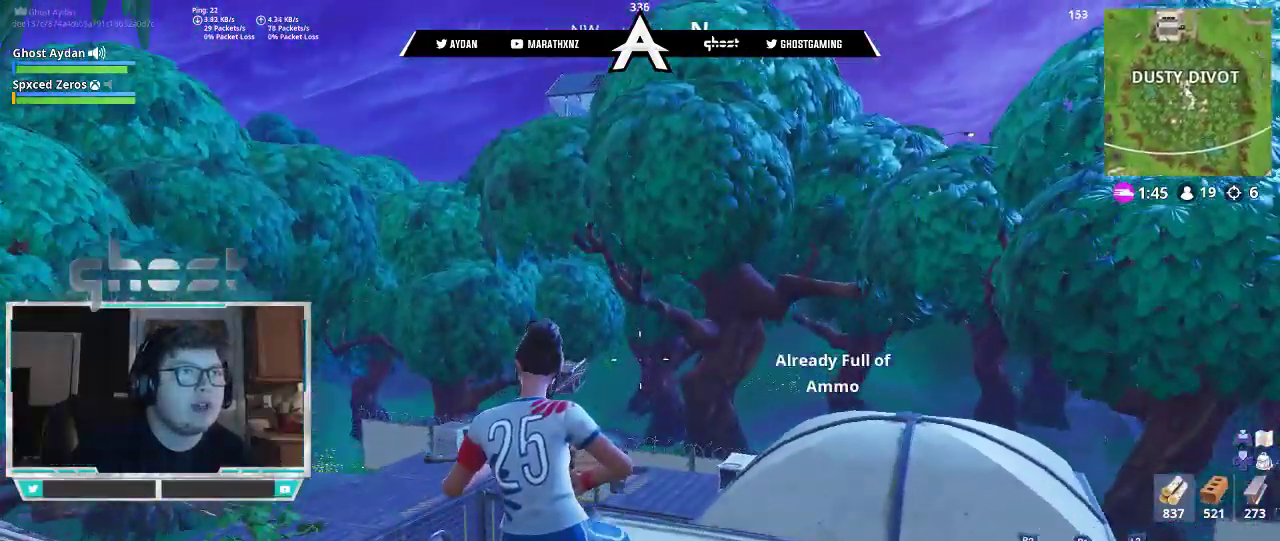
{"buttons": [], "left_stick": "up", "right_stick": "down-left", "events": [[150, "L3", "up"], [183, "CROSS", "down"], [250, "SQUARE", "down"], [283, "CROSS", "up"], [317, "SQUARE", "up"], [383, "right_stick", "down-left"]]}
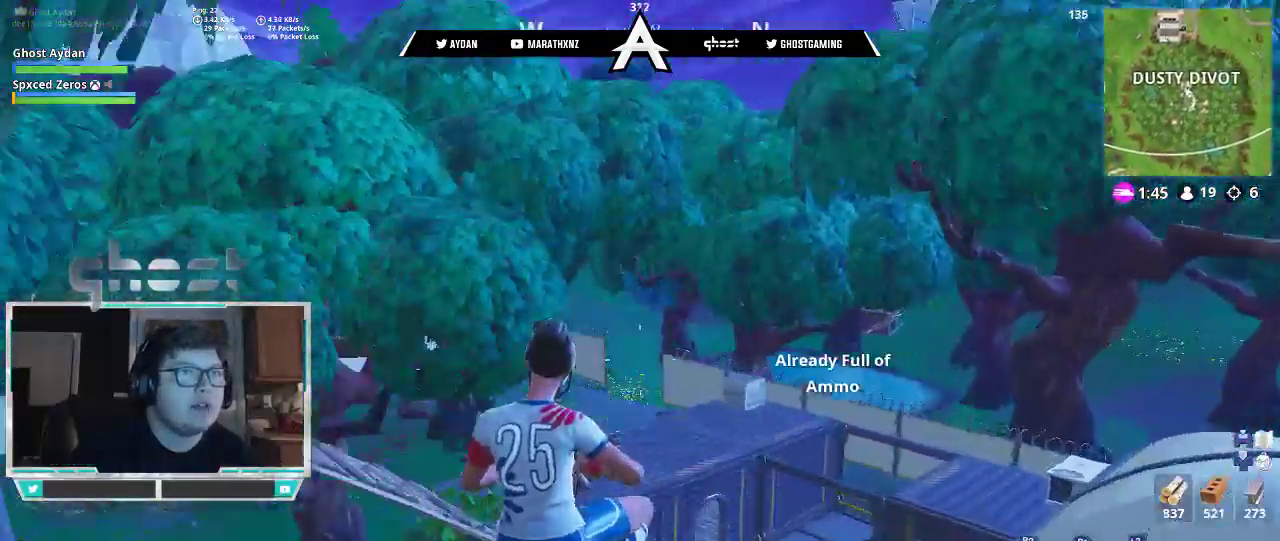
{"buttons": [], "left_stick": "up-right", "right_stick": "center", "events": [[33, "left_stick", "up-right"], [117, "right_stick", "center"], [250, "TOUCHPAD", "down"], [350, "TOUCHPAD", "up"]]}
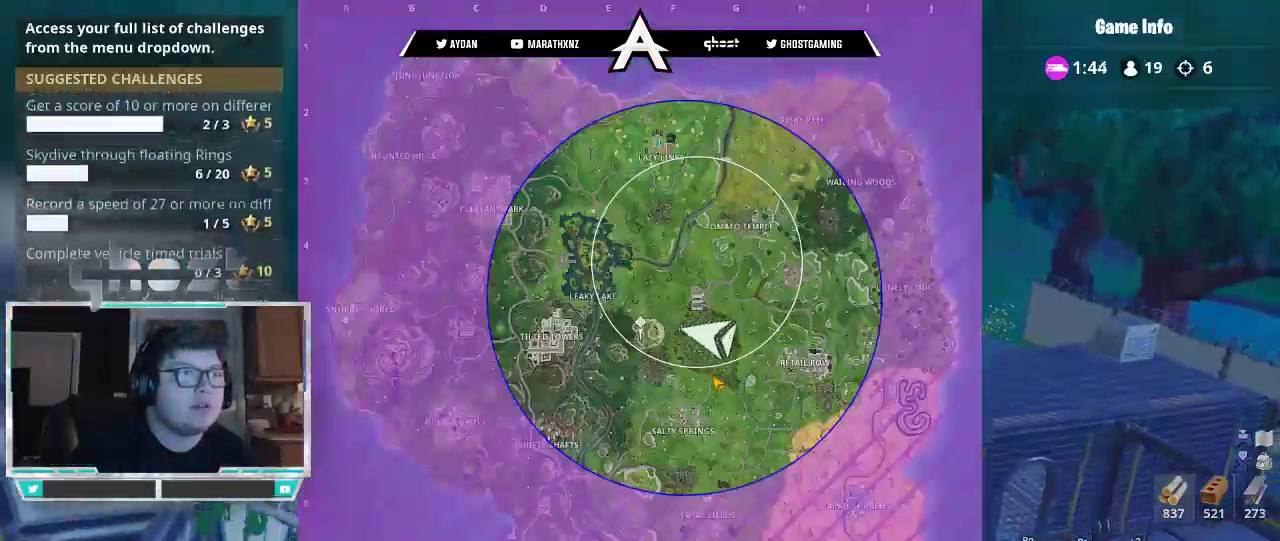
{"buttons": [], "left_stick": "up-right", "right_stick": "center", "events": [[150, "TOUCHPAD", "down"], [250, "TOUCHPAD", "up"], [317, "R1", "down"], [417, "R1", "up"]]}
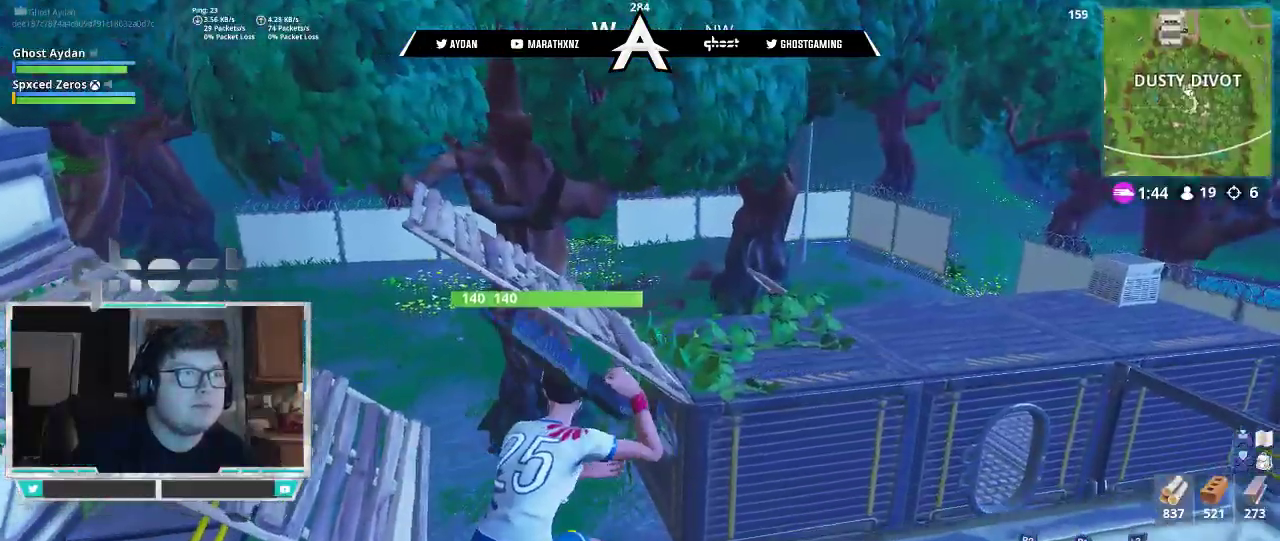
{"buttons": ["R1"], "left_stick": "up-right", "right_stick": "center", "events": [[150, "SQUARE", "down"], [217, "CROSS", "down"], [283, "SQUARE", "up"], [350, "CROSS", "up"], [483, "R1", "down"]]}
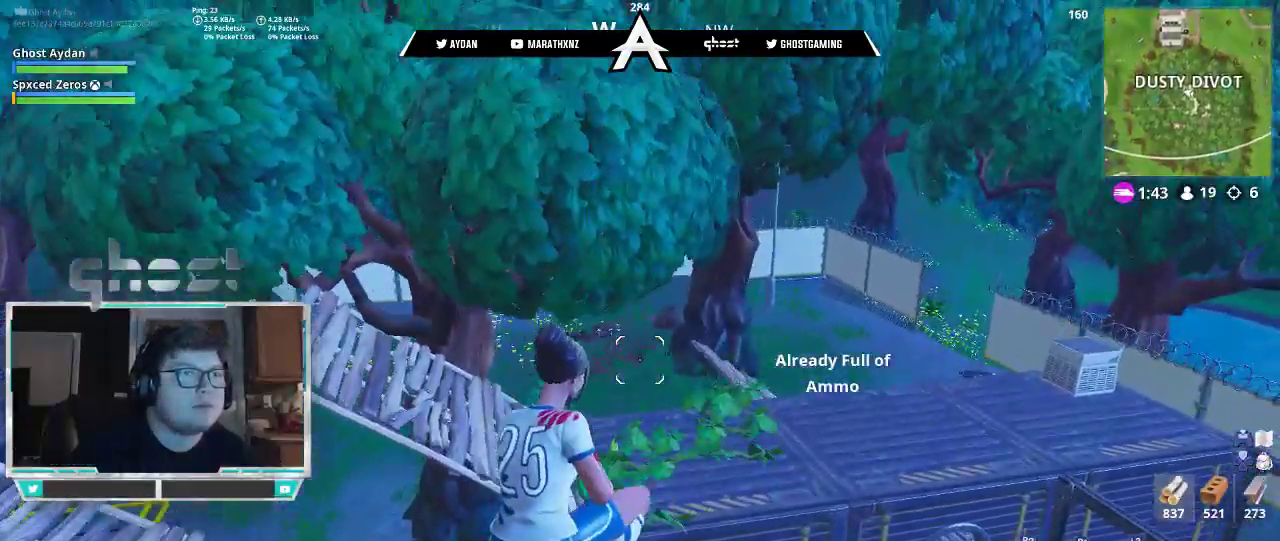
{"buttons": ["L1"], "left_stick": "up", "right_stick": "right", "events": [[50, "SQUARE", "down"], [117, "R1", "up"], [117, "SQUARE", "up"], [250, "right_stick", "right"], [350, "L1", "down"], [417, "L1", "up"], [483, "L1", "down"], [500, "left_stick", "up"]]}
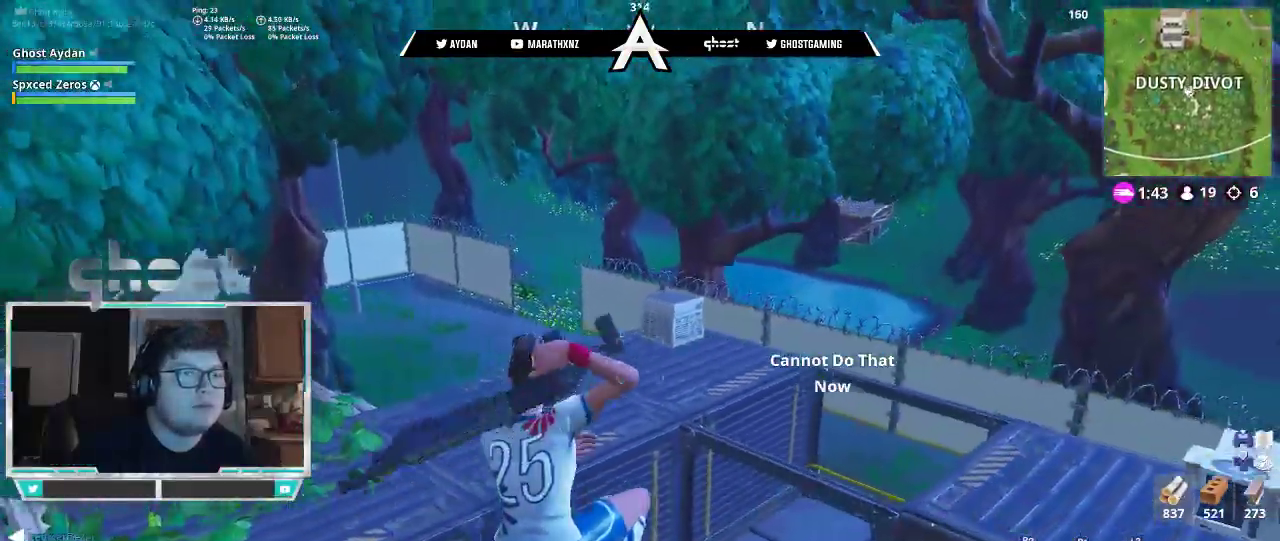
{"buttons": ["L3"], "left_stick": "up", "right_stick": "up-right", "events": [[33, "right_stick", "up-right"], [50, "L3", "down"], [83, "L1", "up"], [150, "L3", "up"], [383, "L3", "down"]]}
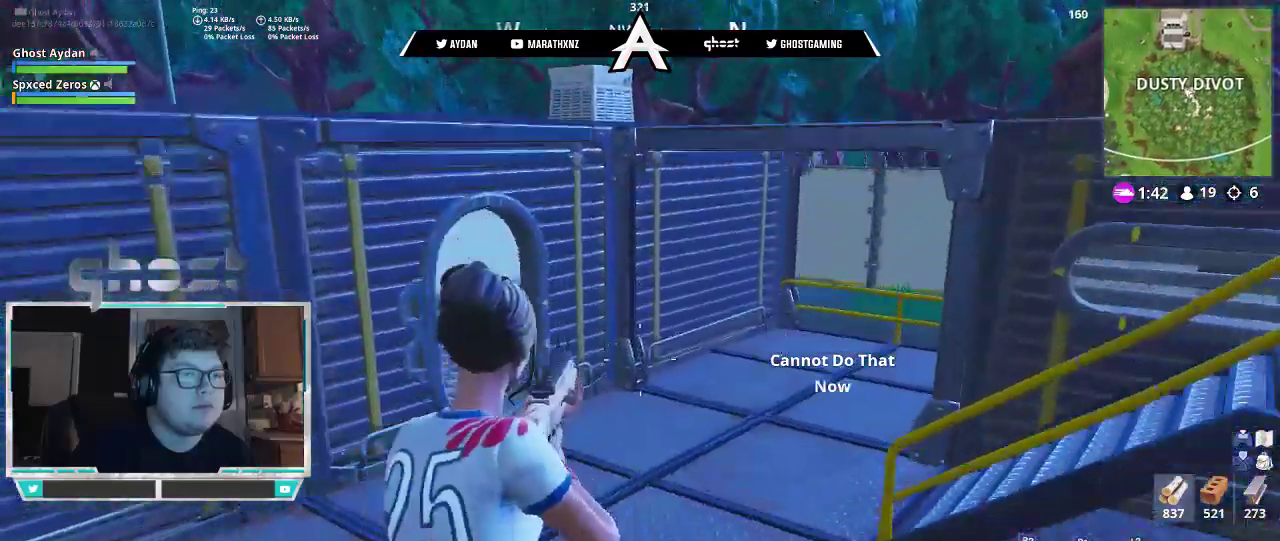
{"buttons": [], "left_stick": "up", "right_stick": "center", "events": [[17, "L3", "up"], [450, "right_stick", "center"]]}
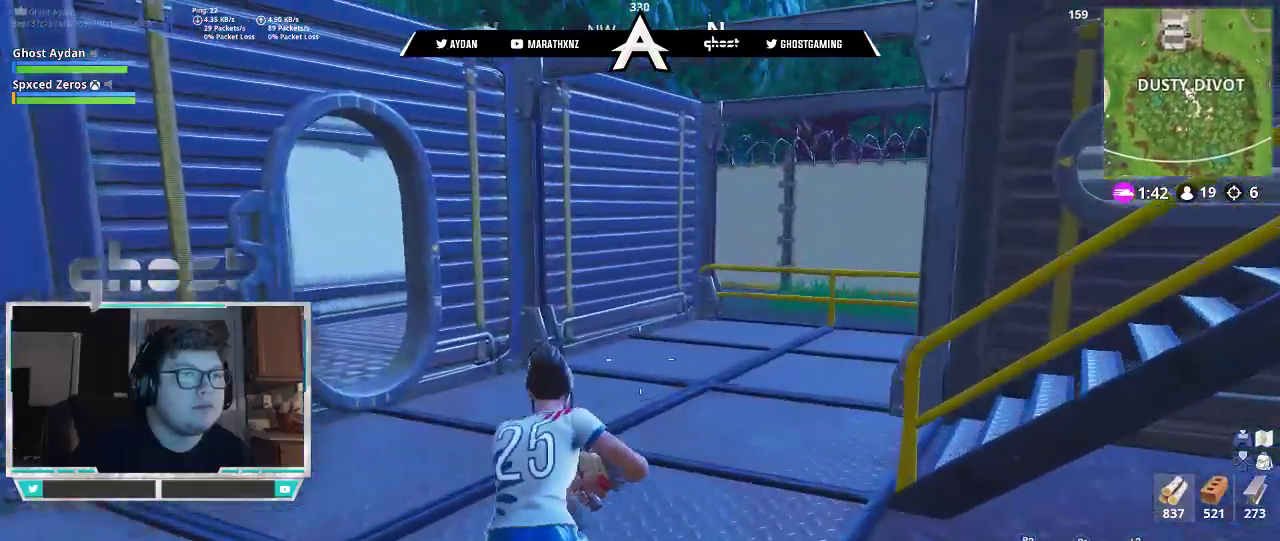
{"buttons": [], "left_stick": "up-right", "right_stick": "center", "events": [[83, "CROSS", "down"], [150, "left_stick", "up-right"], [183, "CROSS", "up"], [317, "SQUARE", "down"], [383, "SQUARE", "up"]]}
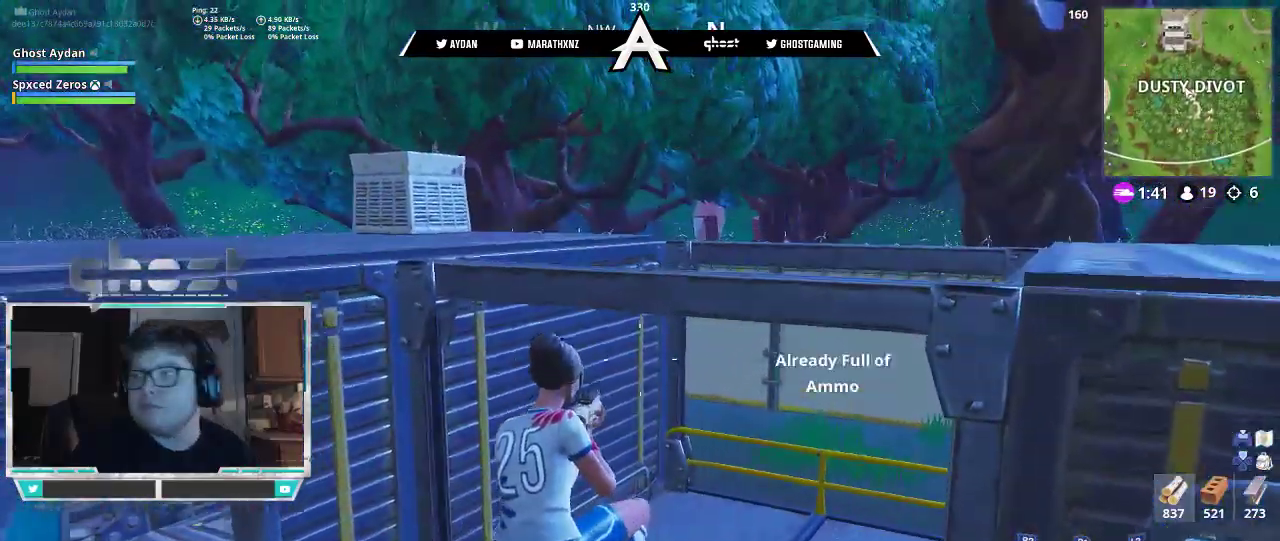
{"buttons": [], "left_stick": "up-right", "right_stick": "center", "events": [[317, "L3", "down"], [417, "L3", "up"]]}
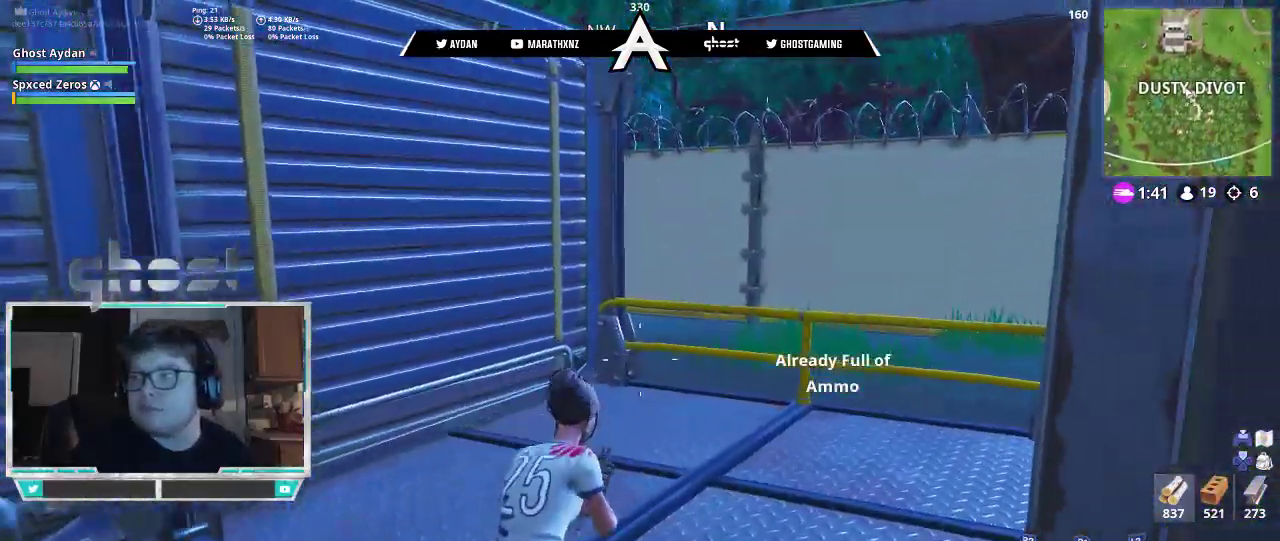
{"buttons": [], "left_stick": "up-right", "right_stick": "down", "events": [[117, "R1", "down"], [217, "R1", "up"], [383, "right_stick", "down"]]}
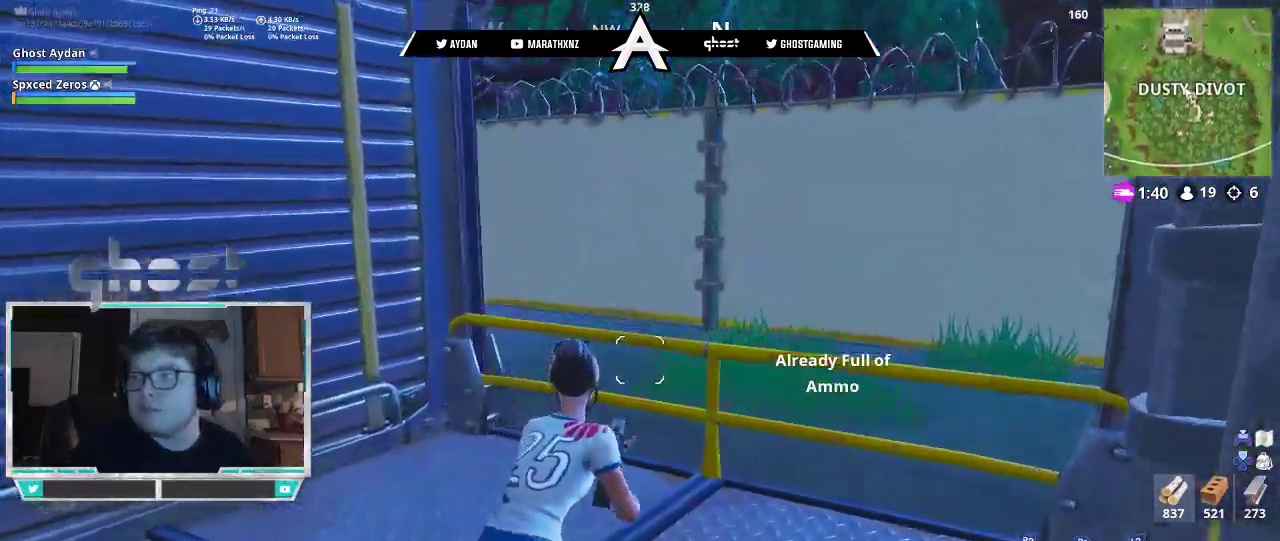
{"buttons": ["CROSS", "SQUARE", "L3"], "left_stick": "up-right", "right_stick": "center", "events": [[150, "L3", "down"], [283, "right_stick", "center"], [317, "L3", "up"], [417, "CROSS", "down"], [417, "L3", "down"], [483, "SQUARE", "down"]]}
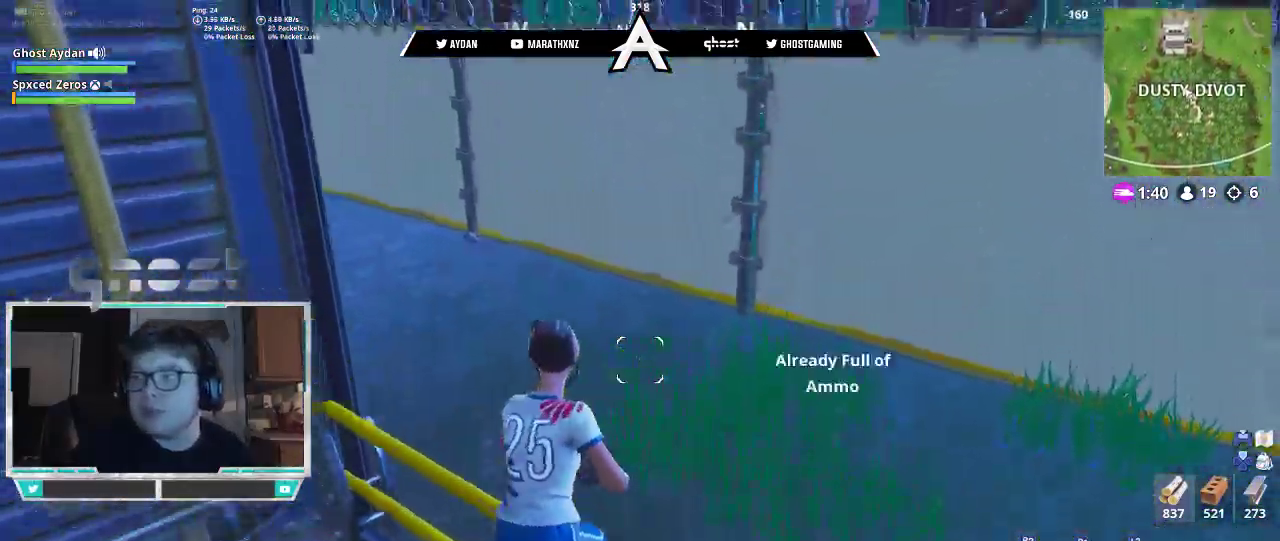
{"buttons": [], "left_stick": "up-right", "right_stick": "up-left", "events": [[17, "SQUARE", "up"], [150, "right_stick", "left"], [217, "CROSS", "up"], [250, "L3", "up"], [283, "right_stick", "up-left"]]}
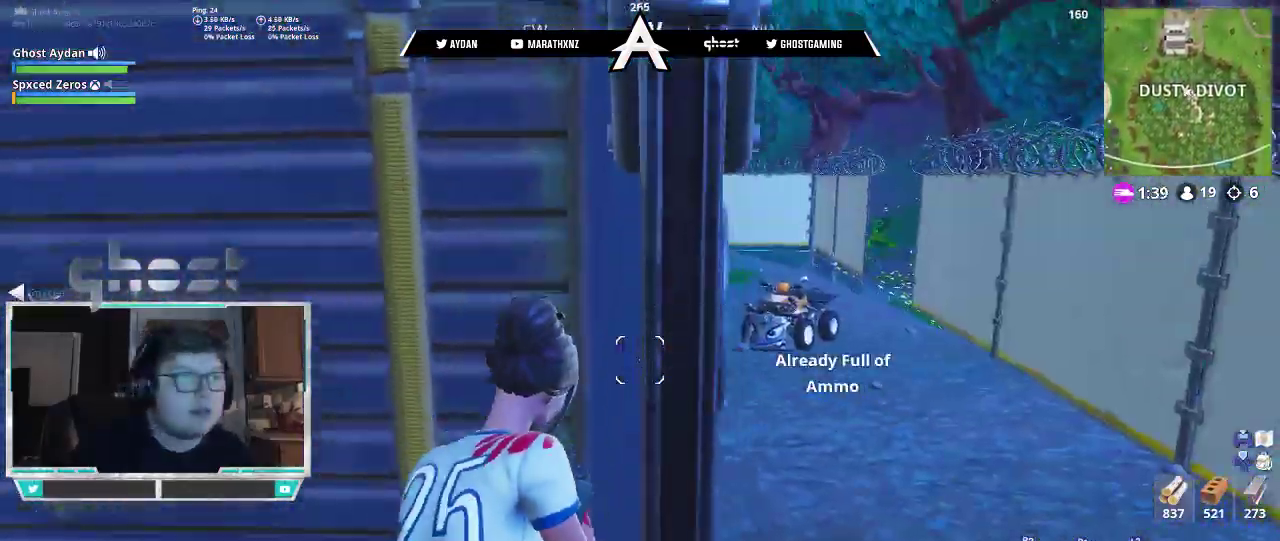
{"buttons": [], "left_stick": "up-right", "right_stick": "center", "events": [[133, "left_stick", "right"], [200, "right_stick", "center"], [317, "left_stick", "up-right"]]}
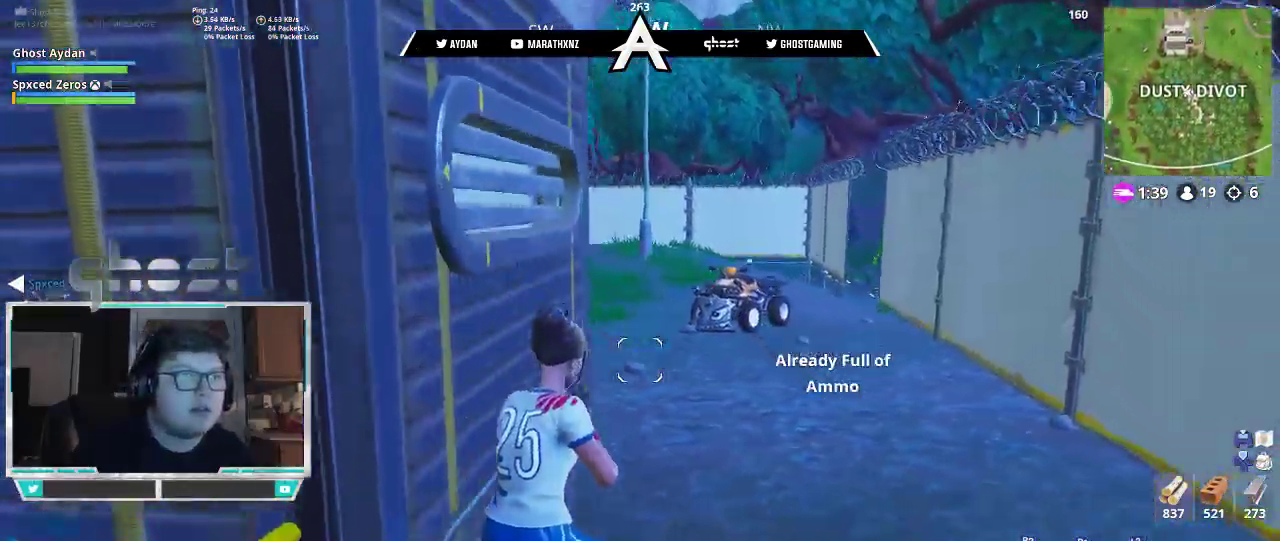
{"buttons": [], "left_stick": "up", "right_stick": "down-left", "events": [[17, "L3", "down"], [117, "L3", "up"], [183, "L3", "down"], [317, "L3", "up"], [417, "right_stick", "down-left"], [500, "left_stick", "up"]]}
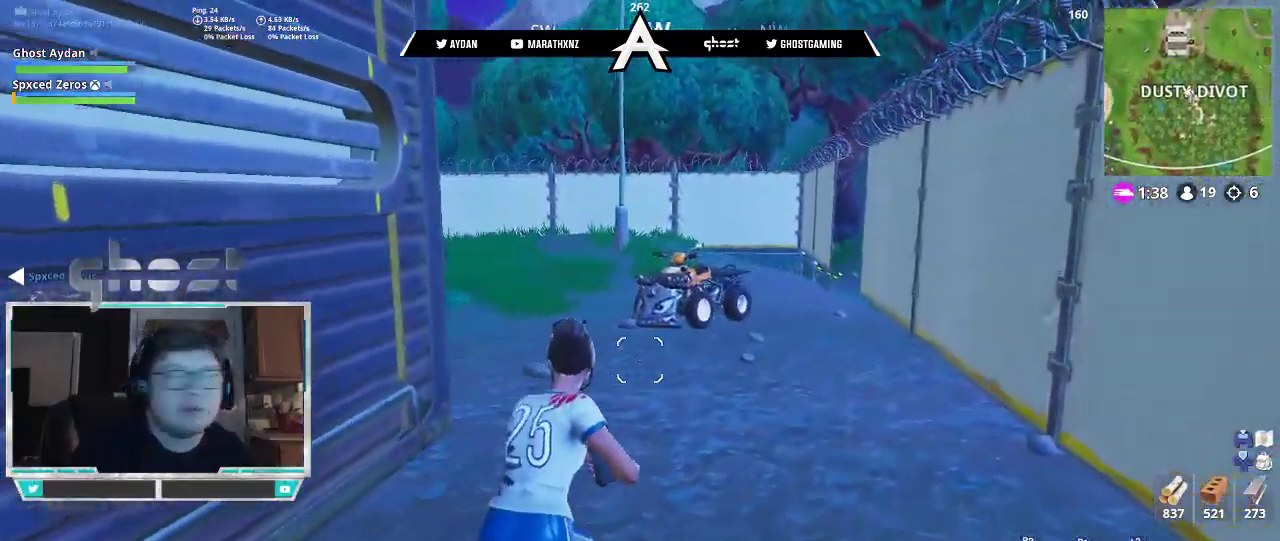
{"buttons": [], "left_stick": "up", "right_stick": "center", "events": [[150, "right_stick", "center"], [283, "CROSS", "down"], [383, "CROSS", "up"]]}
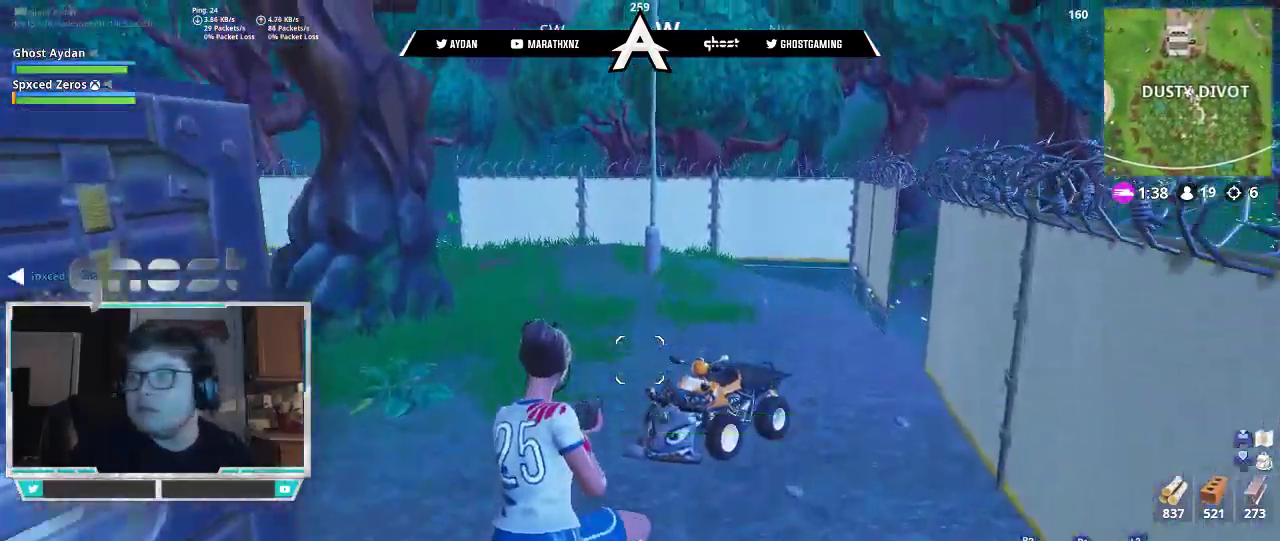
{"buttons": [], "left_stick": "up", "right_stick": "down", "events": [[417, "right_stick", "down"]]}
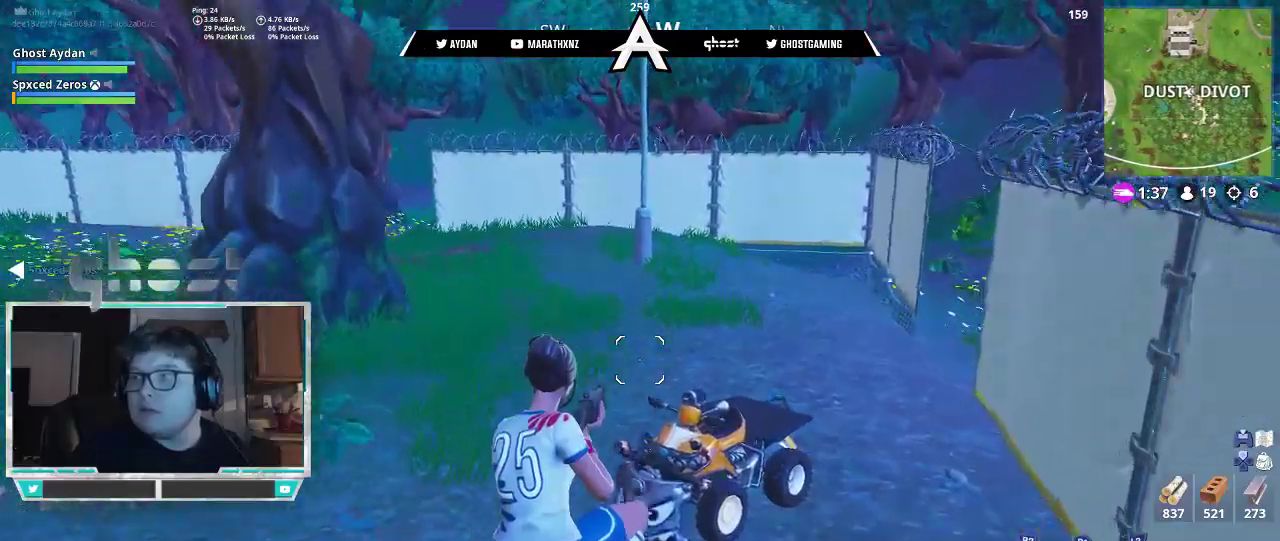
{"buttons": ["SQUARE"], "left_stick": "up", "right_stick": "center", "events": [[150, "right_stick", "center"], [217, "L3", "down"], [350, "L3", "up"], [483, "SQUARE", "down"]]}
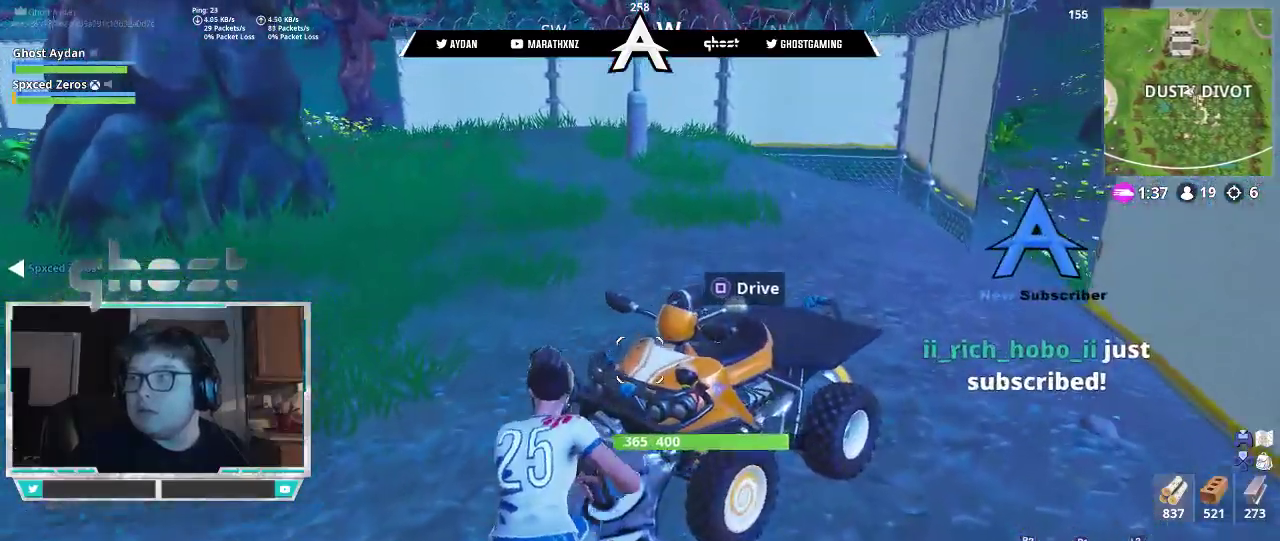
{"buttons": ["R2"], "left_stick": "right", "right_stick": "center", "events": [[83, "SQUARE", "up"], [250, "left_stick", "center"], [350, "R2", "down"], [383, "right_stick", "left"], [450, "right_stick", "center"], [483, "left_stick", "right"]]}
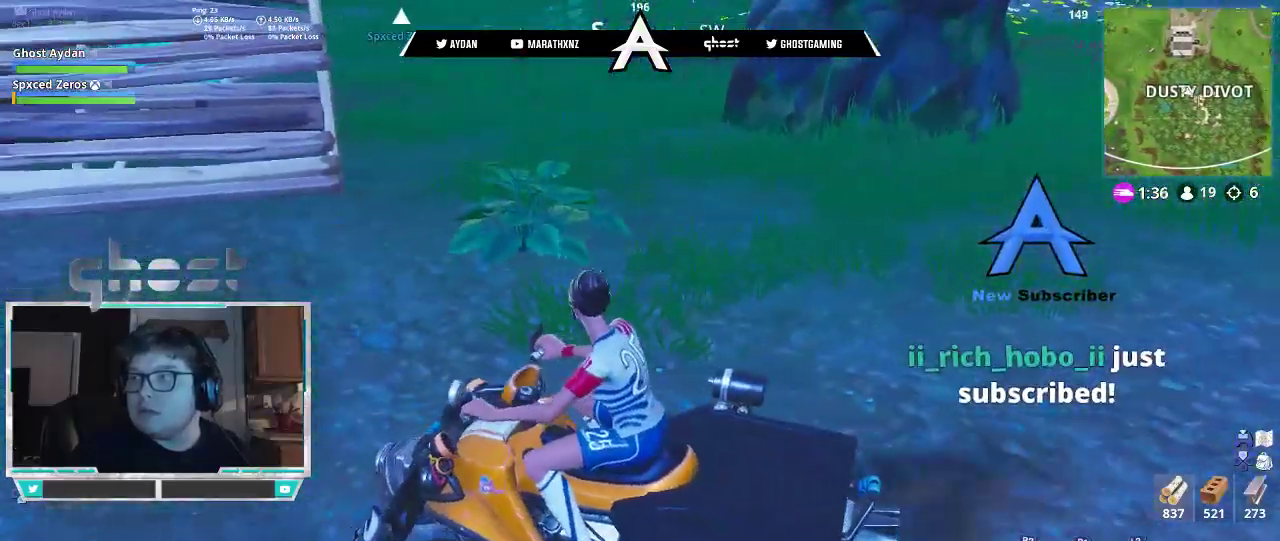
{"buttons": ["L2"], "left_stick": "down-left", "right_stick": "up-left", "events": [[83, "left_stick", "center"], [83, "right_stick", "up-left"], [133, "R2", "up"], [150, "left_stick", "down-left"], [217, "L2", "down"]]}
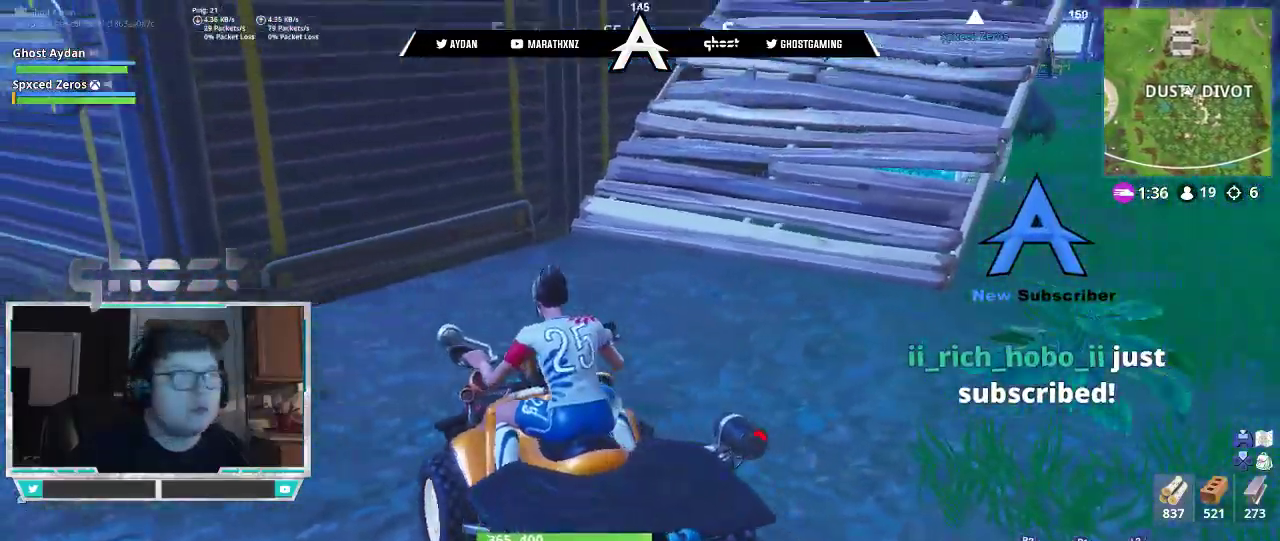
{"buttons": ["L2"], "left_stick": "down-left", "right_stick": "center", "events": [[483, "right_stick", "center"]]}
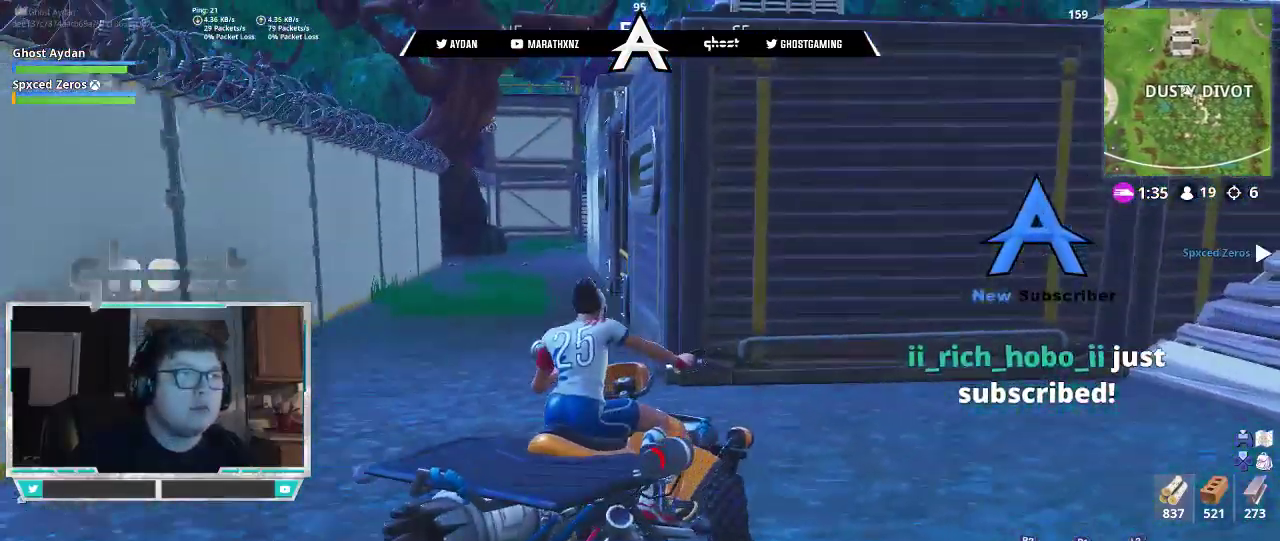
{"buttons": ["L2"], "left_stick": "right", "right_stick": "center", "events": [[217, "right_stick", "left"], [450, "right_stick", "center"], [483, "left_stick", "right"]]}
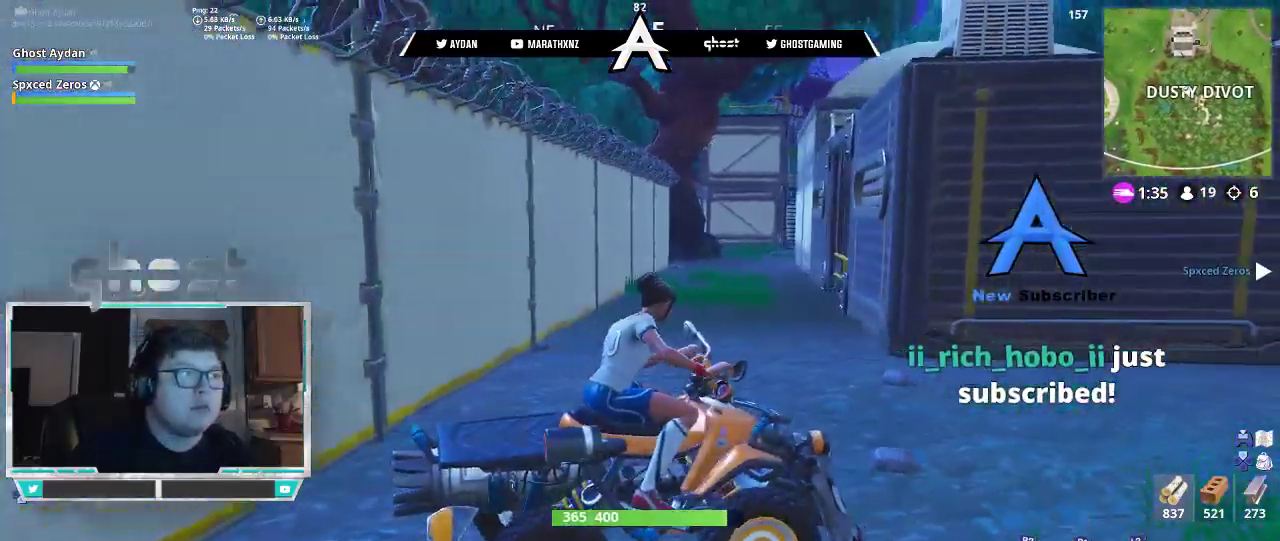
{"buttons": ["R2"], "left_stick": "right", "right_stick": "right", "events": [[83, "L2", "up"], [283, "R2", "down"], [383, "right_stick", "right"]]}
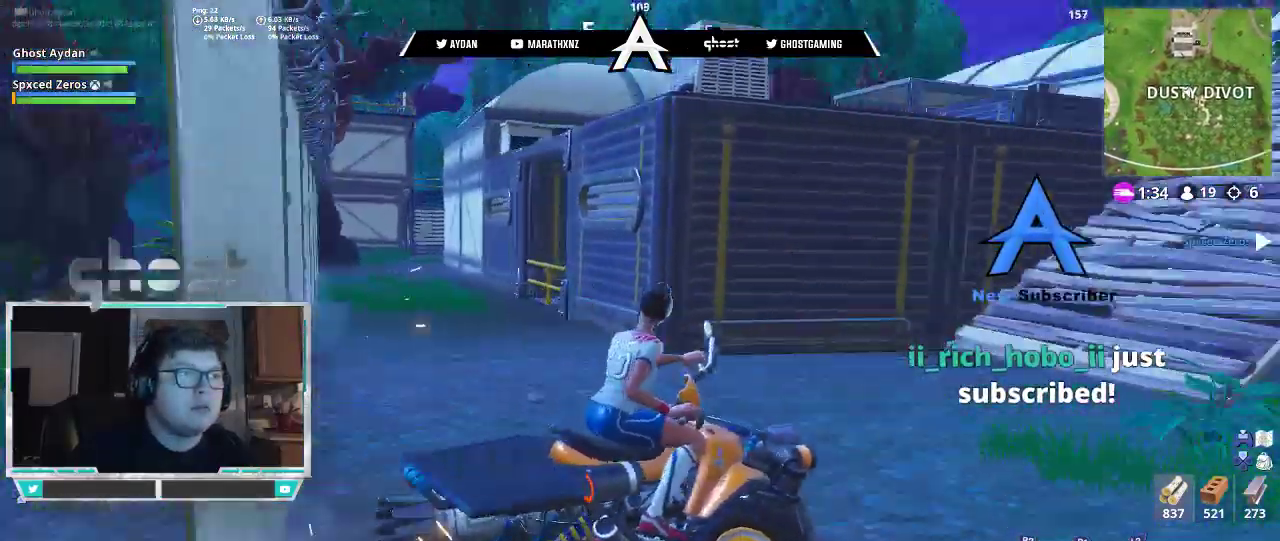
{"buttons": ["R2"], "left_stick": "right", "right_stick": "right", "events": []}
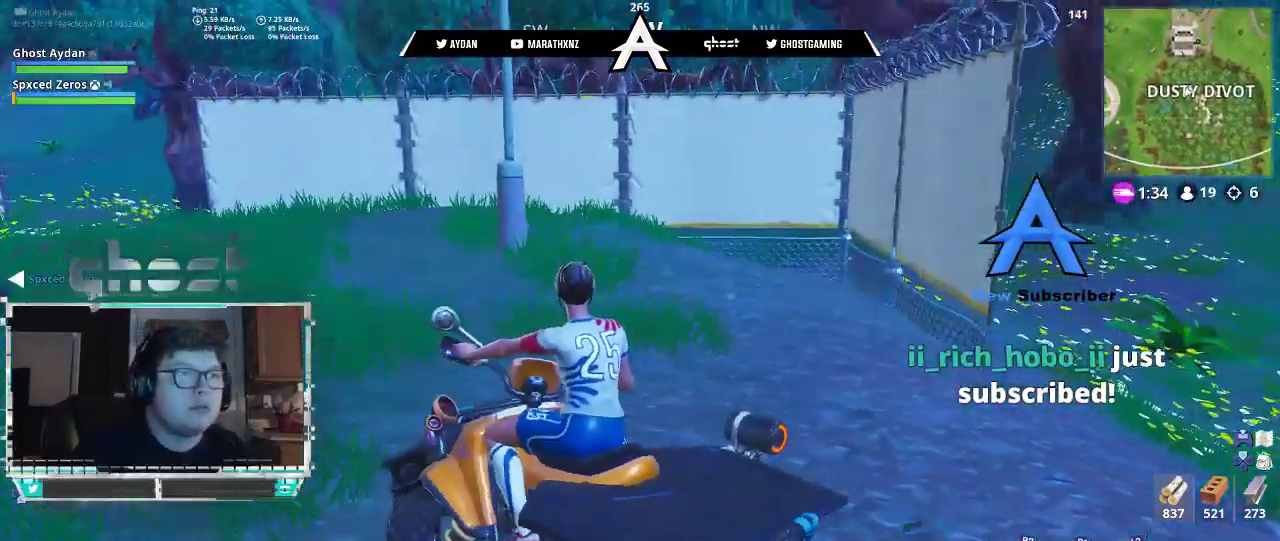
{"buttons": [], "left_stick": "right", "right_stick": "right", "events": [[483, "R2", "up"]]}
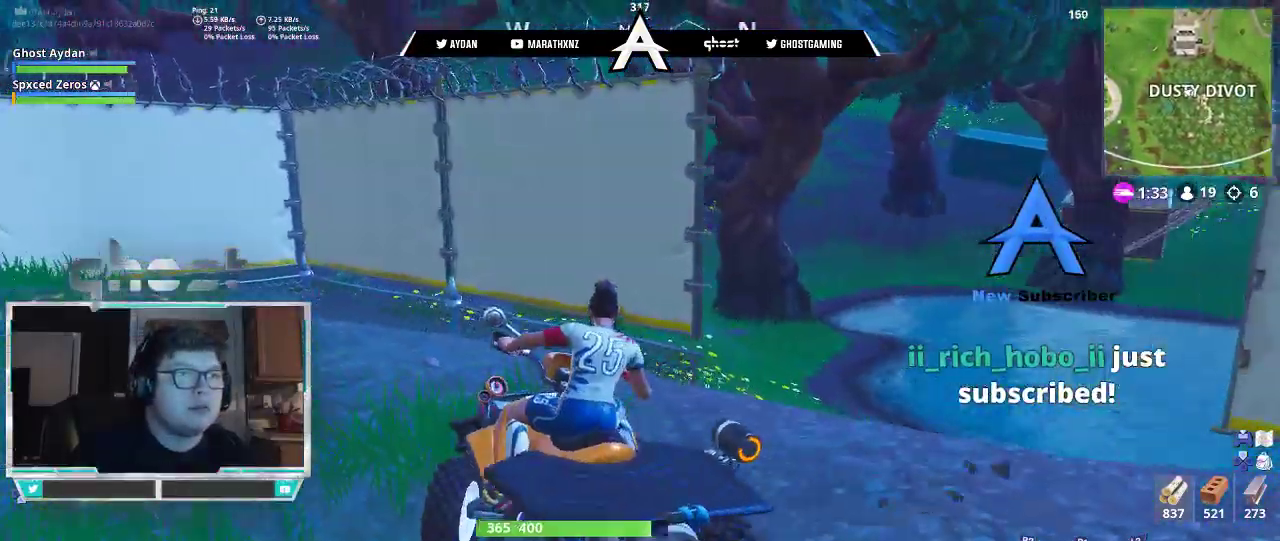
{"buttons": ["R2"], "left_stick": "right", "right_stick": "center", "events": [[217, "R2", "down"], [483, "right_stick", "center"]]}
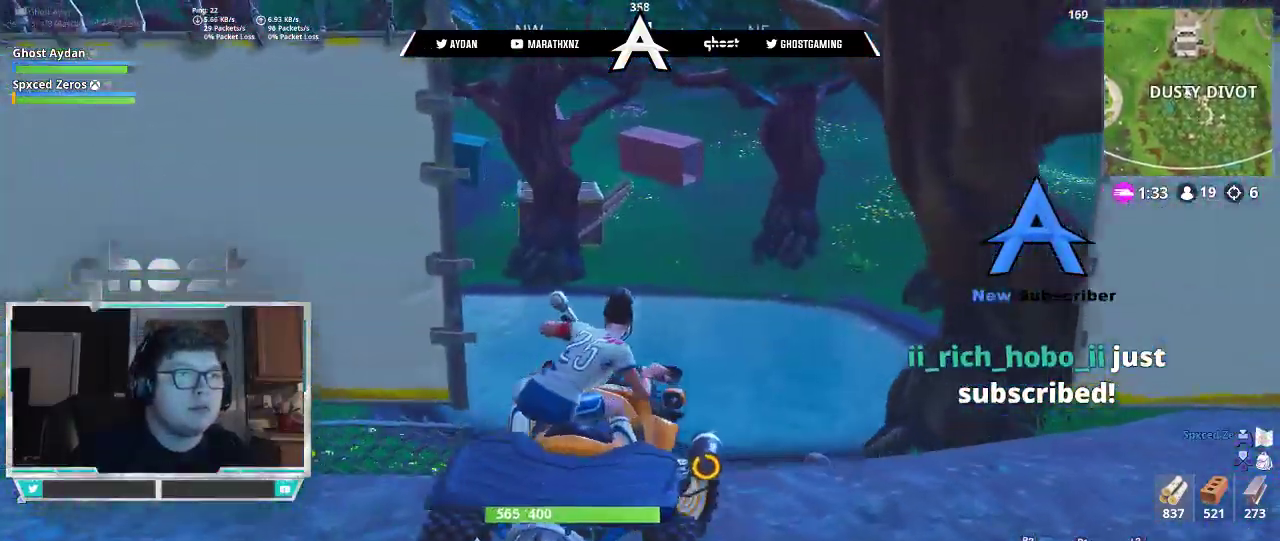
{"buttons": ["R2"], "left_stick": "center", "right_stick": "center", "events": [[183, "right_stick", "right"], [250, "left_stick", "center"], [417, "right_stick", "center"]]}
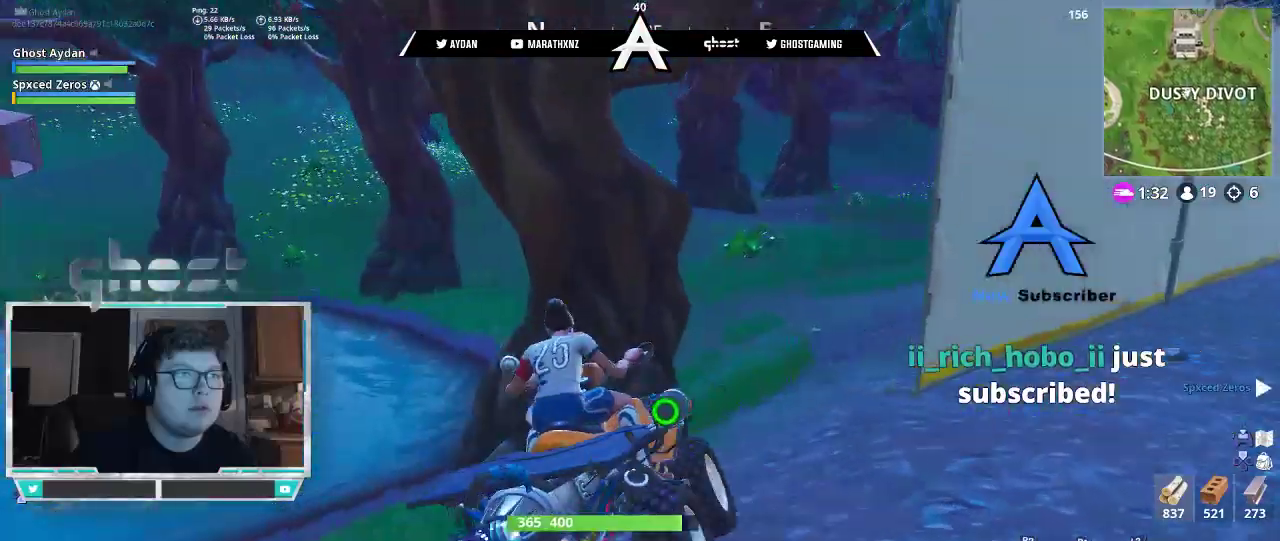
{"buttons": ["R2"], "left_stick": "center", "right_stick": "up-right", "events": [[17, "right_stick", "right"], [50, "left_stick", "right"], [183, "right_stick", "up-right"], [450, "left_stick", "center"]]}
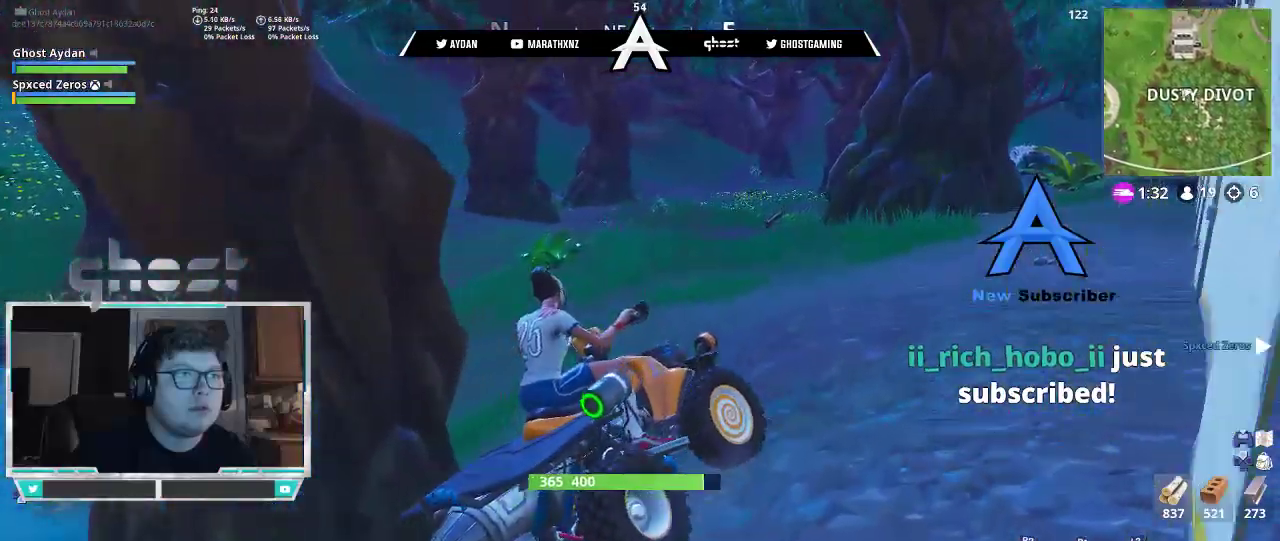
{"buttons": ["L1", "R2"], "left_stick": "center", "right_stick": "up-left", "events": [[17, "left_stick", "left"], [50, "right_stick", "center"], [450, "L1", "down"], [450, "right_stick", "up-left"], [483, "left_stick", "center"]]}
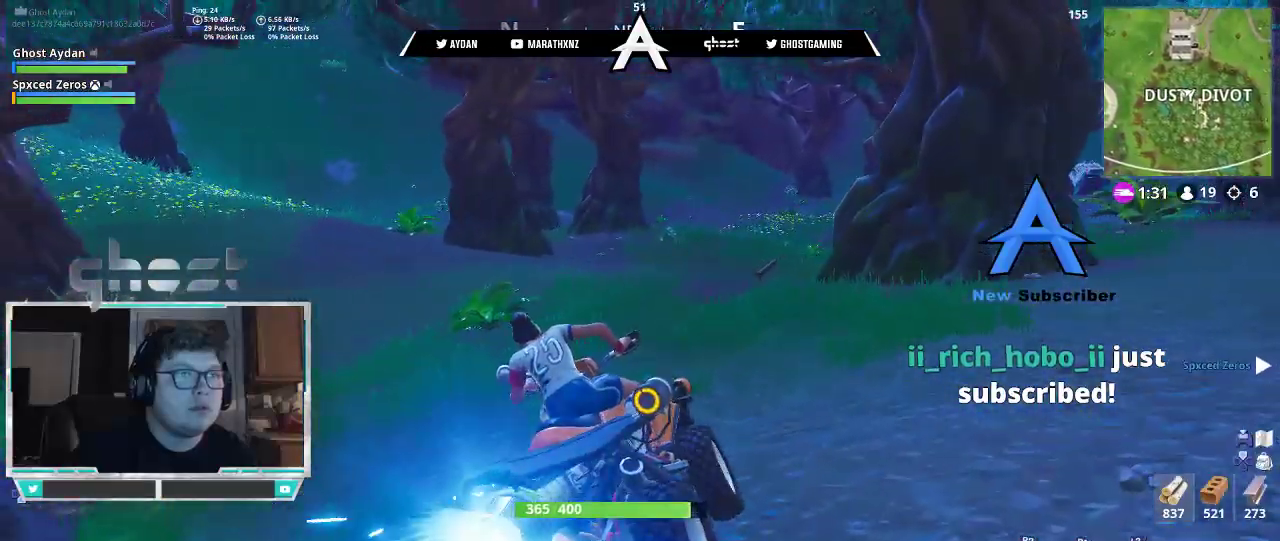
{"buttons": ["R2"], "left_stick": "left", "right_stick": "down-right", "events": [[50, "L1", "up"], [100, "left_stick", "left"], [133, "right_stick", "center"], [283, "right_stick", "down-right"]]}